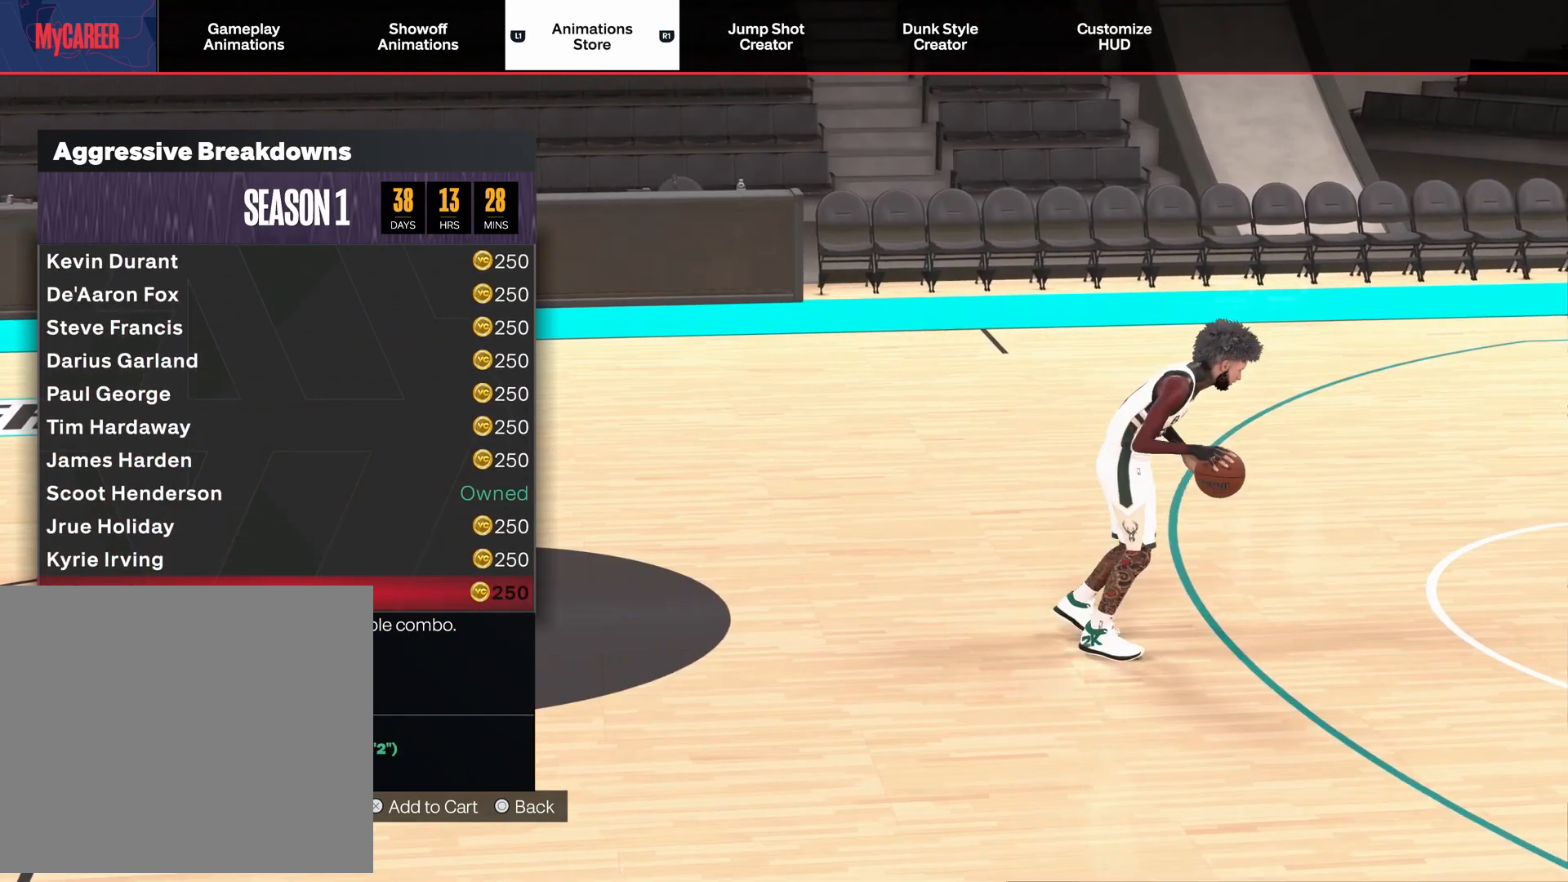
Gameplay with a controller (PlayStation layout); each line is a JSON object with the inputs held at the frame after it. "events" lists button and stick changes between this image and that frame as [ms after this image, input, new state], when the widget could be followed in between.
{"buttons": [], "left_stick": "down", "right_stick": "center", "events": [[333, "left_stick", "down"]]}
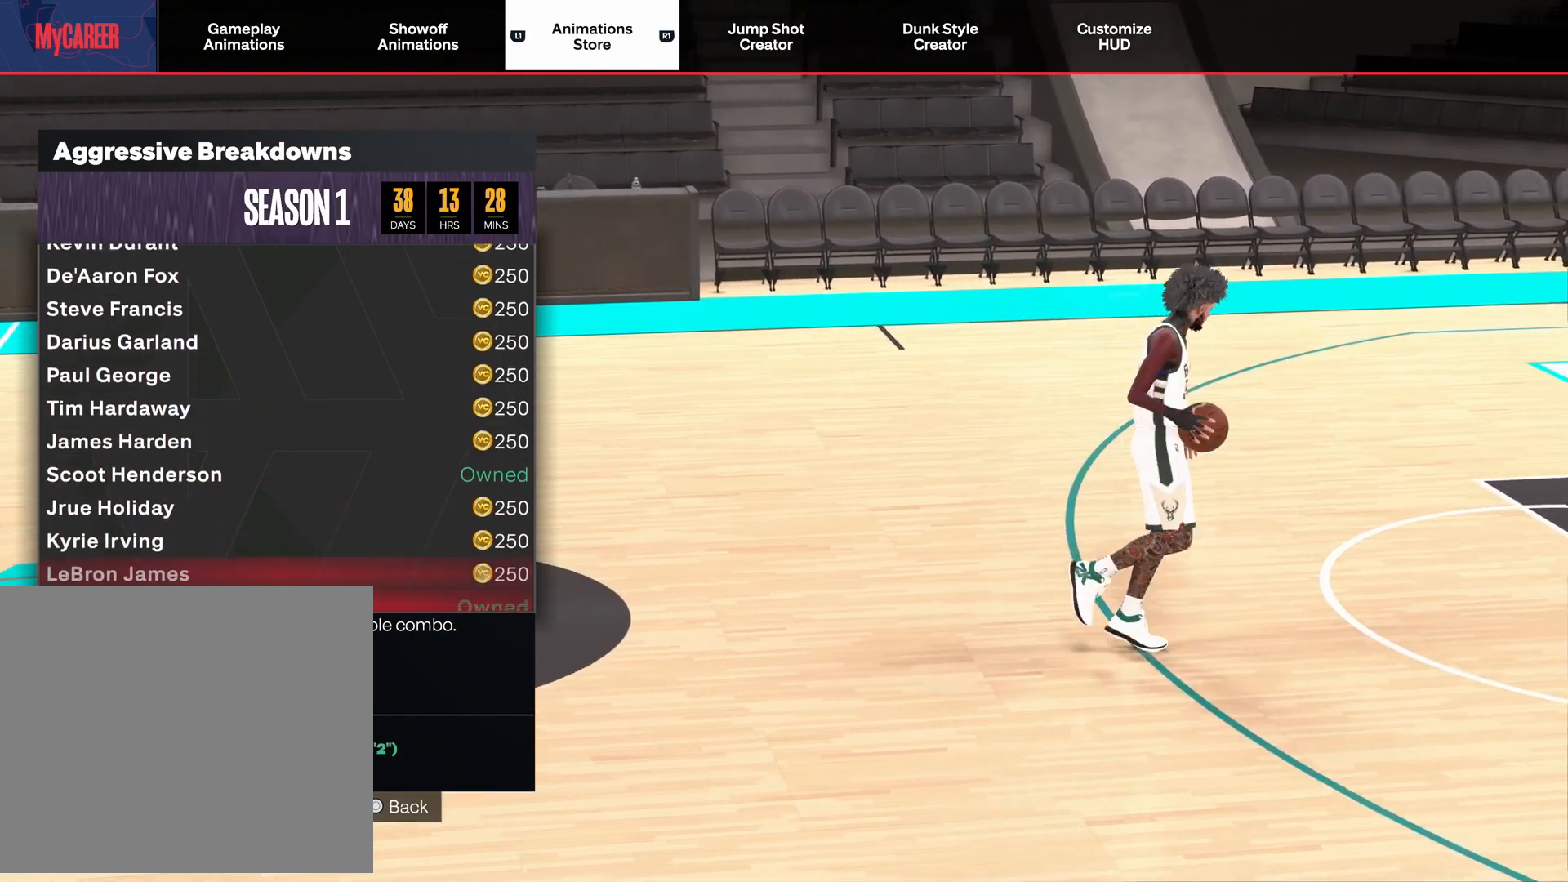
{"buttons": [], "left_stick": "center", "right_stick": "center", "events": [[33, "left_stick", "center"]]}
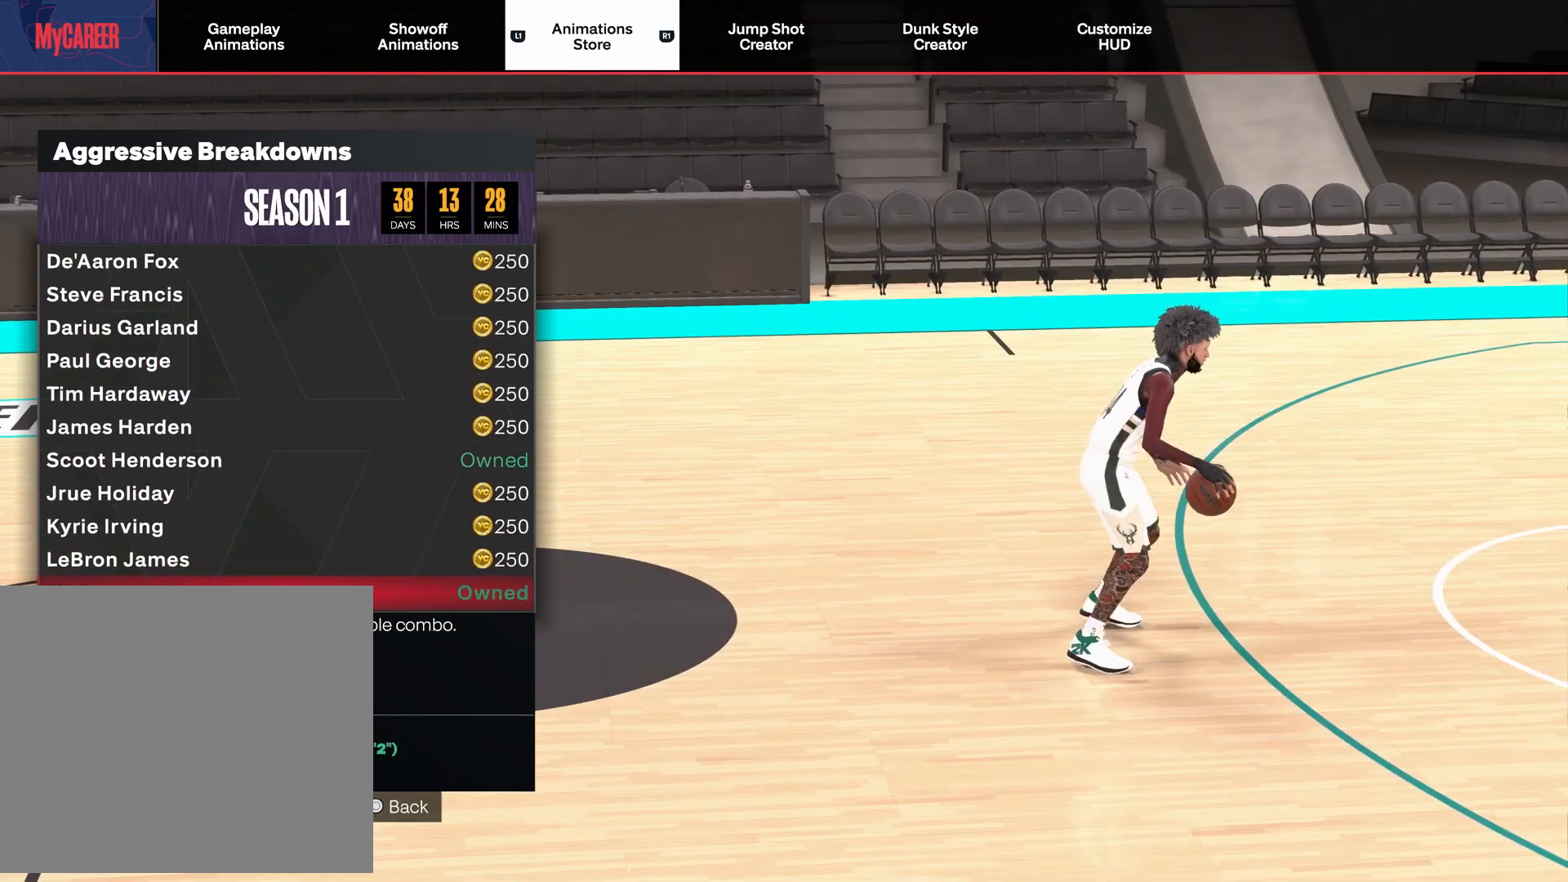
{"buttons": [], "left_stick": "center", "right_stick": "center", "events": []}
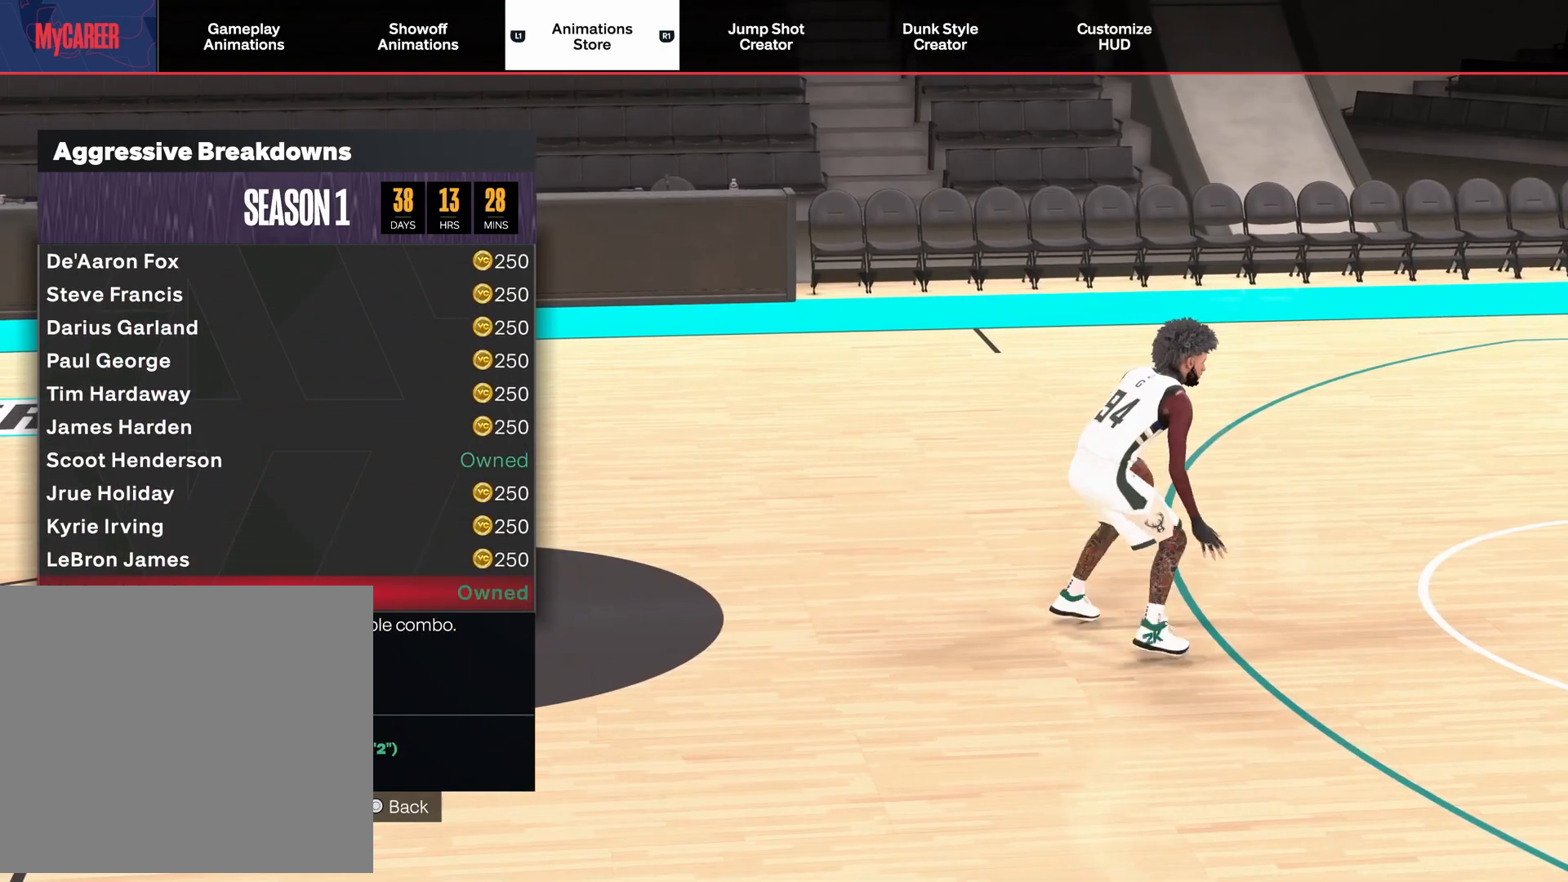
{"buttons": [], "left_stick": "center", "right_stick": "center", "events": []}
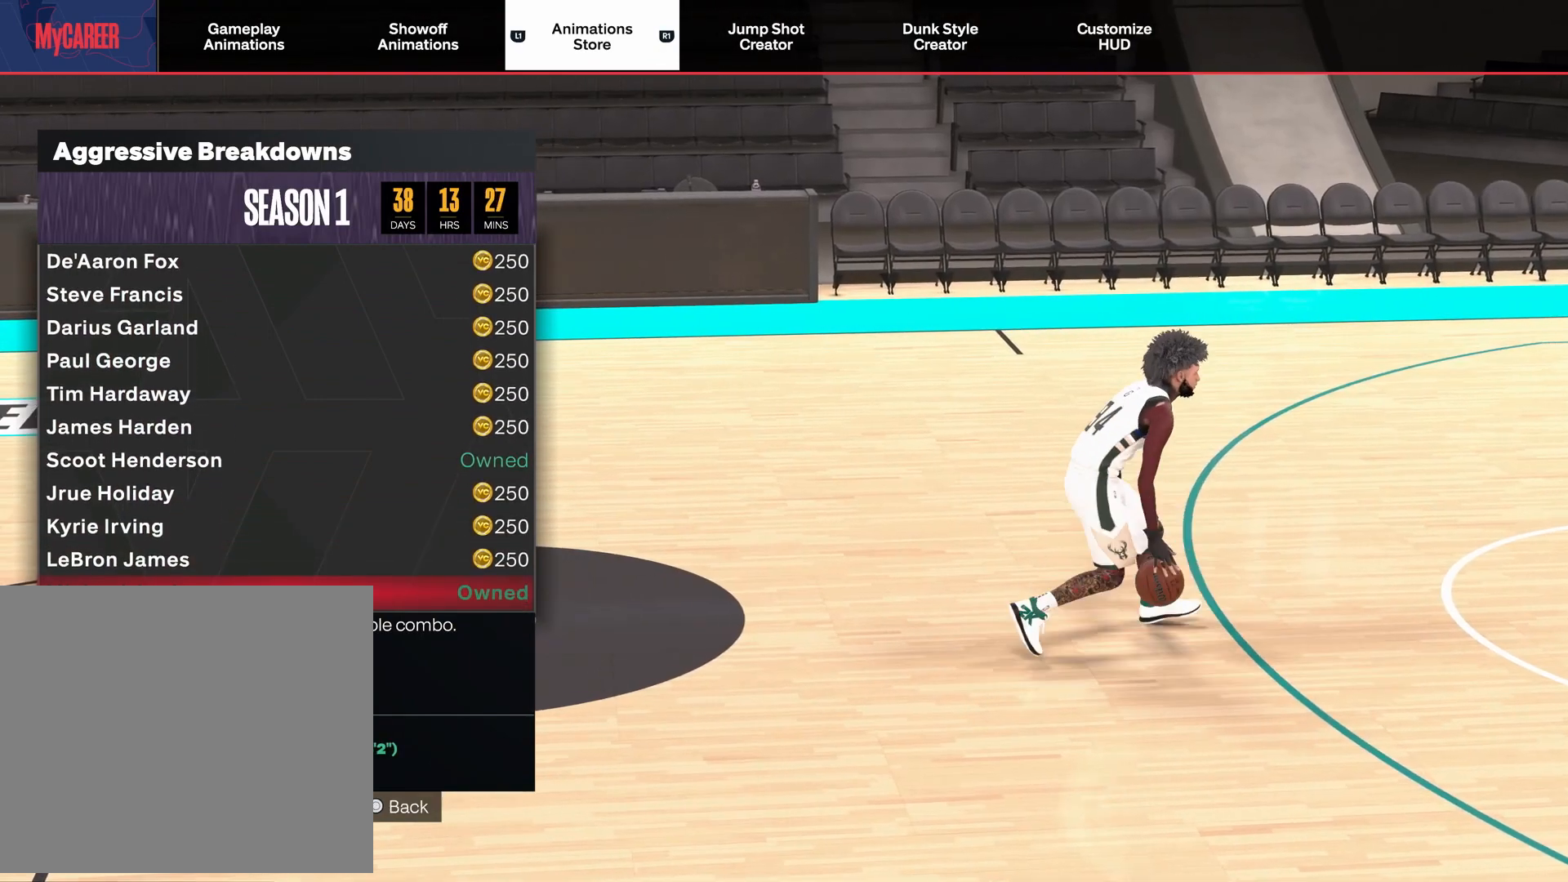
{"buttons": ["CROSS"], "left_stick": "center", "right_stick": "center", "events": [[433, "CROSS", "down"]]}
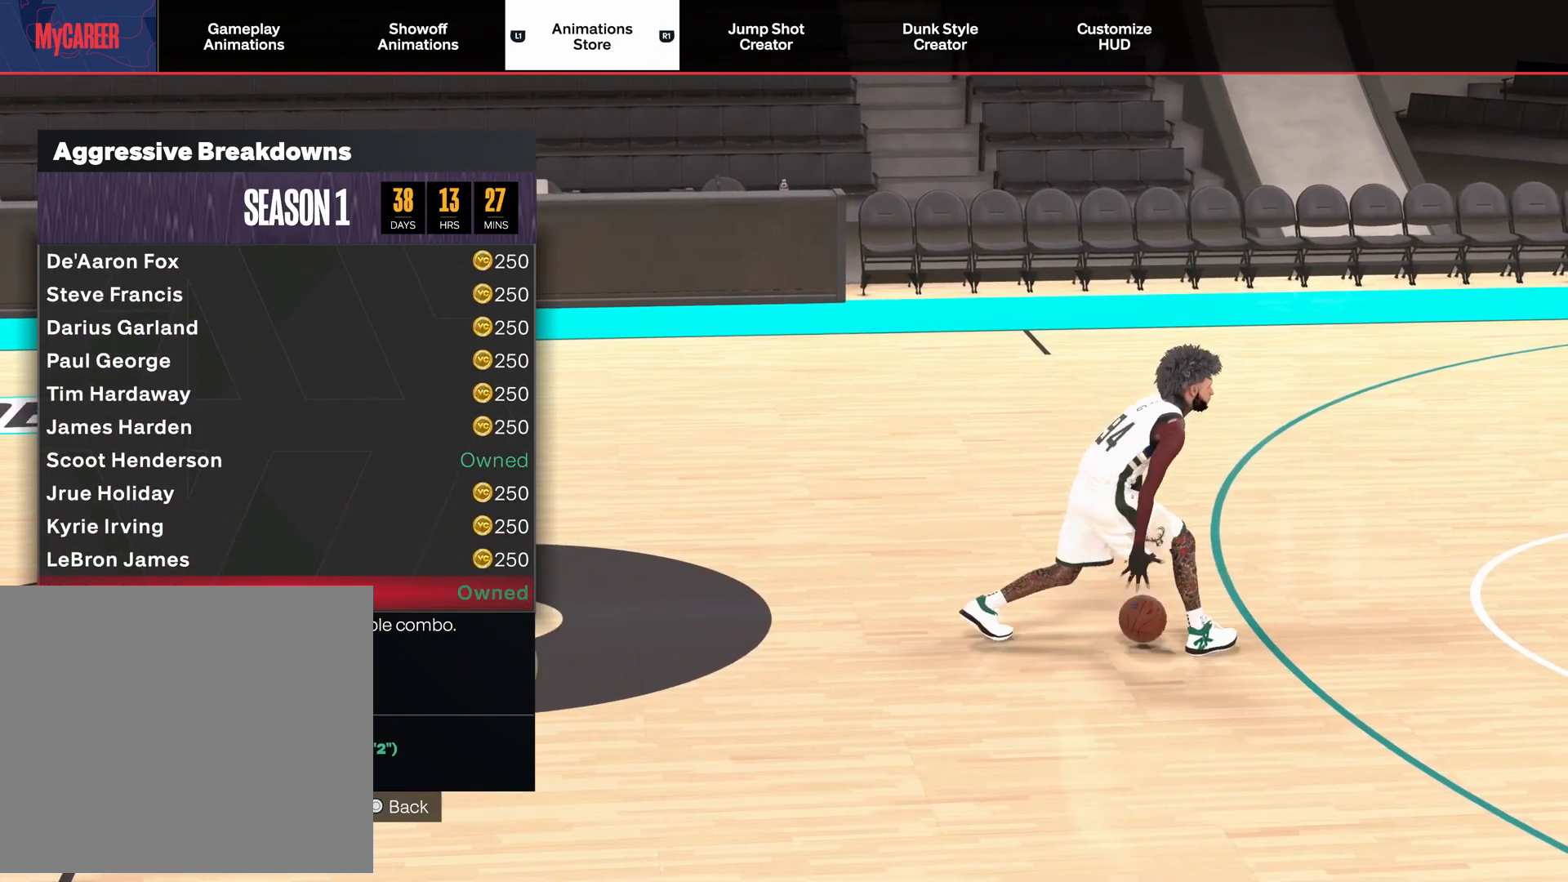
{"buttons": ["TRIANGLE"], "left_stick": "center", "right_stick": "center", "events": [[100, "CROSS", "up"], [400, "TRIANGLE", "down"]]}
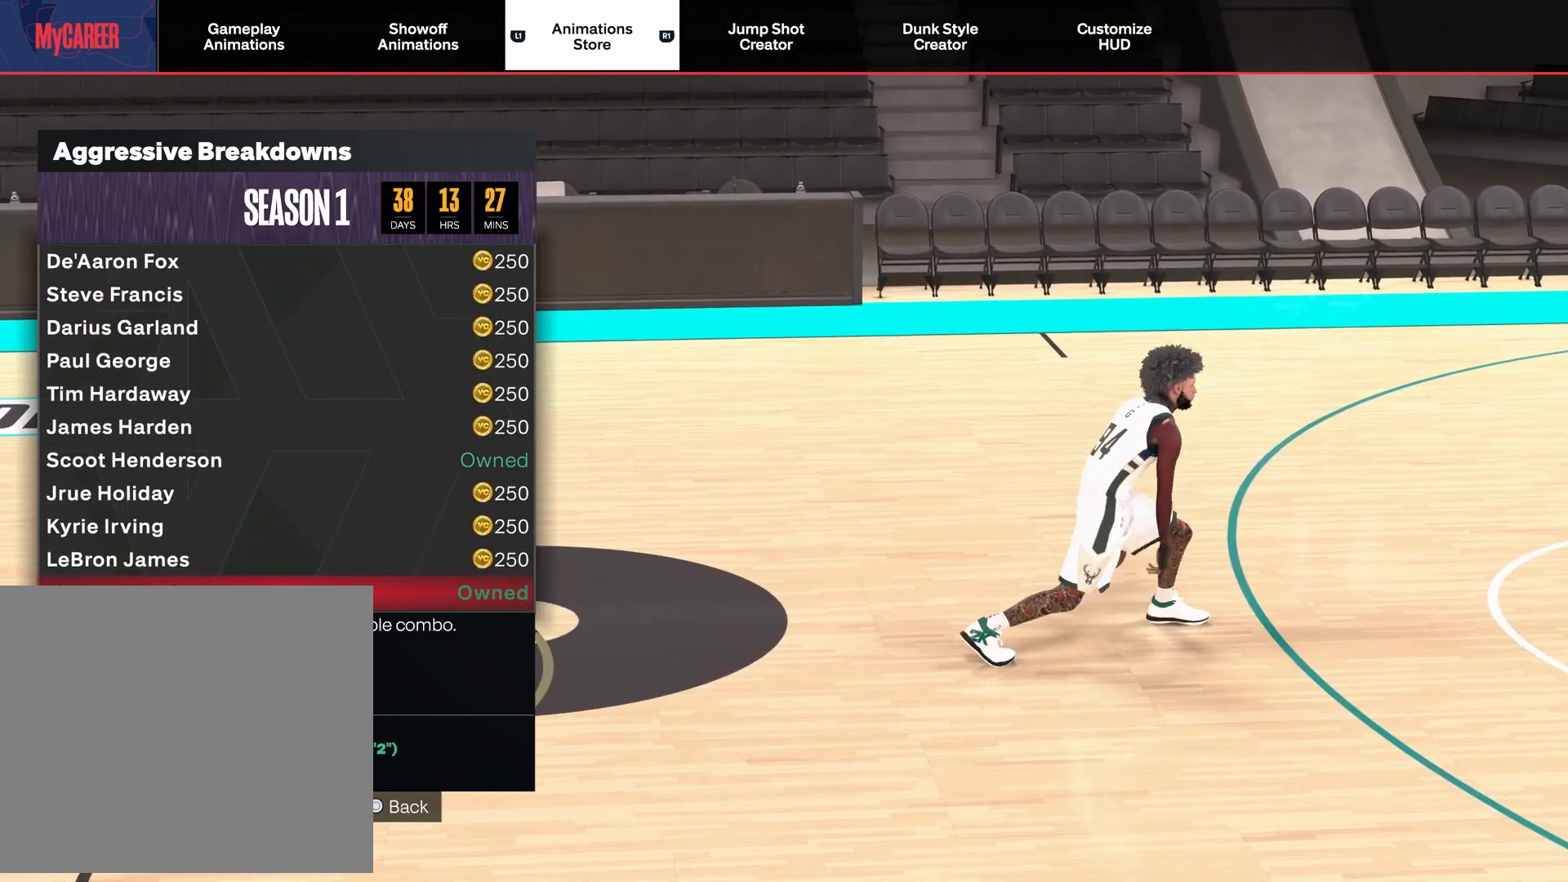
{"buttons": [], "left_stick": "center", "right_stick": "center", "events": [[33, "TRIANGLE", "up"]]}
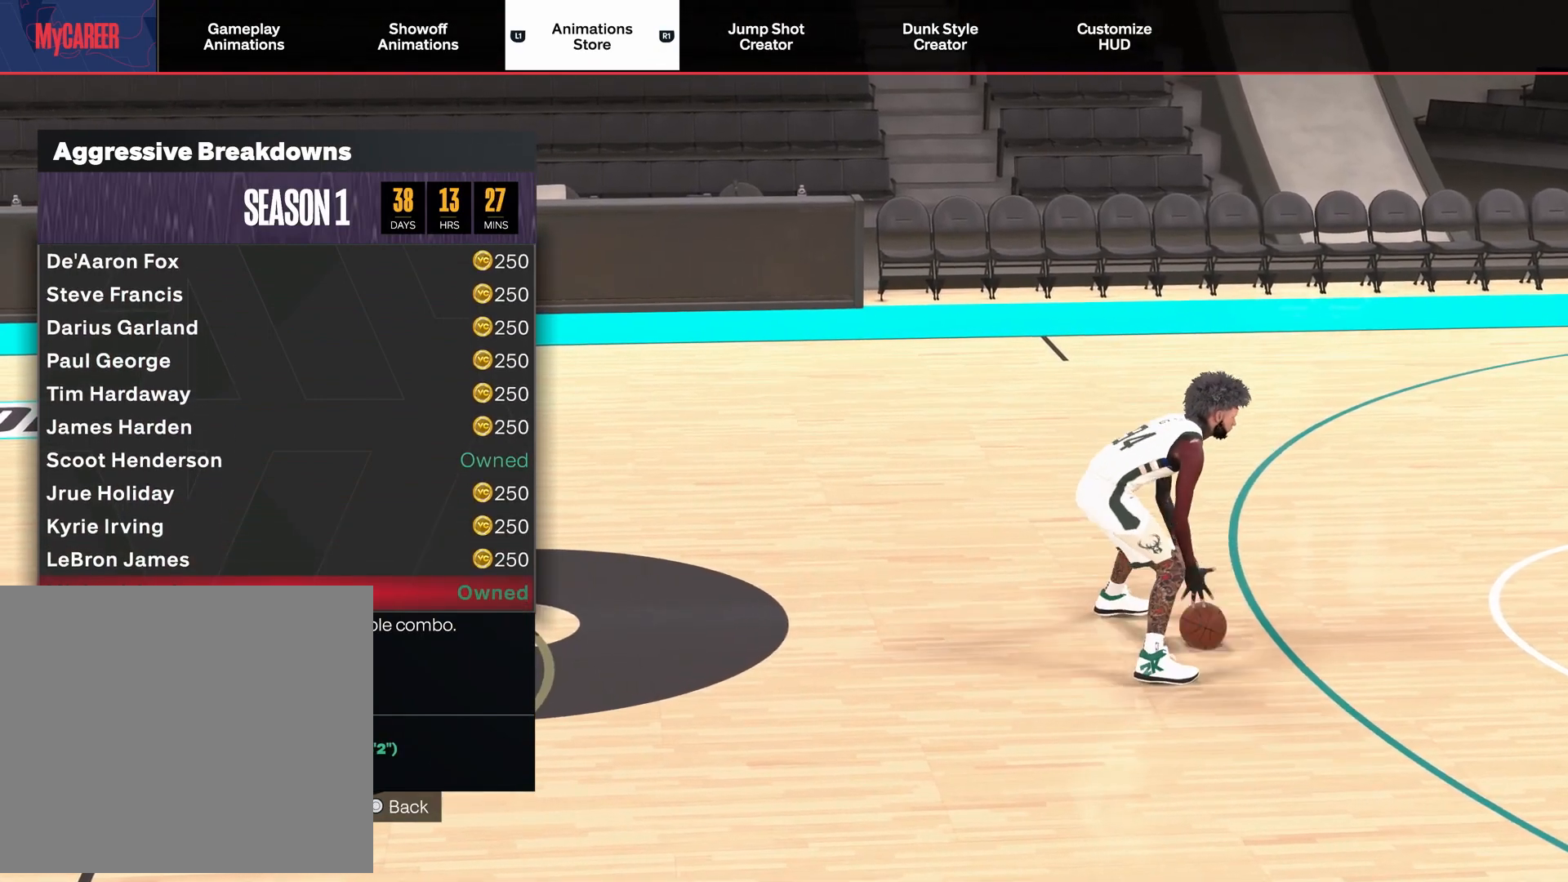
{"buttons": [], "left_stick": "center", "right_stick": "center", "events": []}
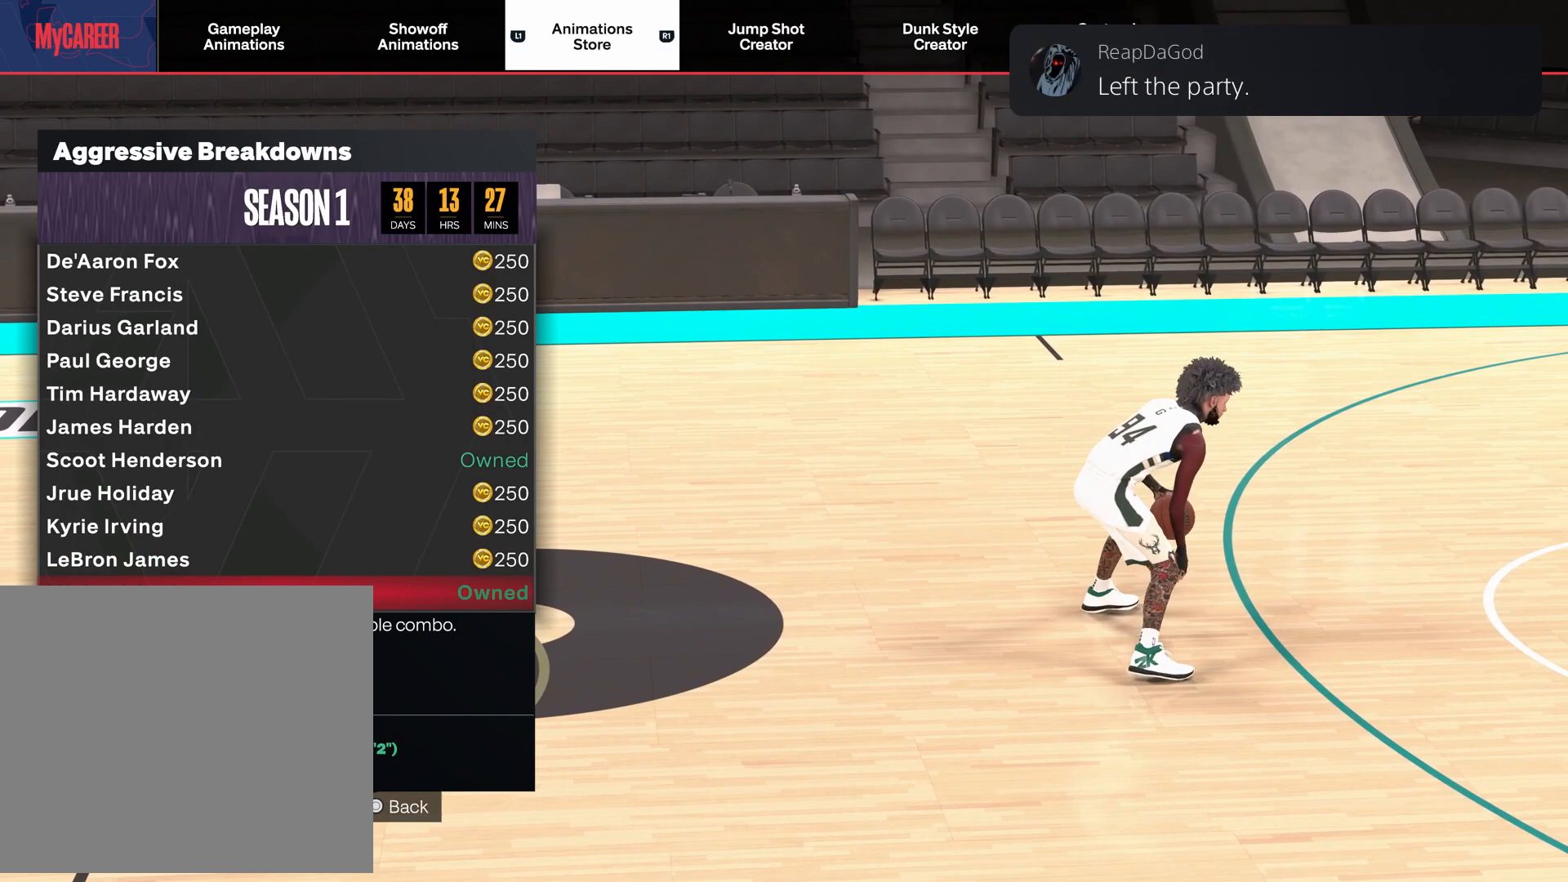
{"buttons": ["L1"], "left_stick": "center", "right_stick": "center", "events": [[200, "L1", "down"], [300, "L1", "up"], [433, "L1", "down"]]}
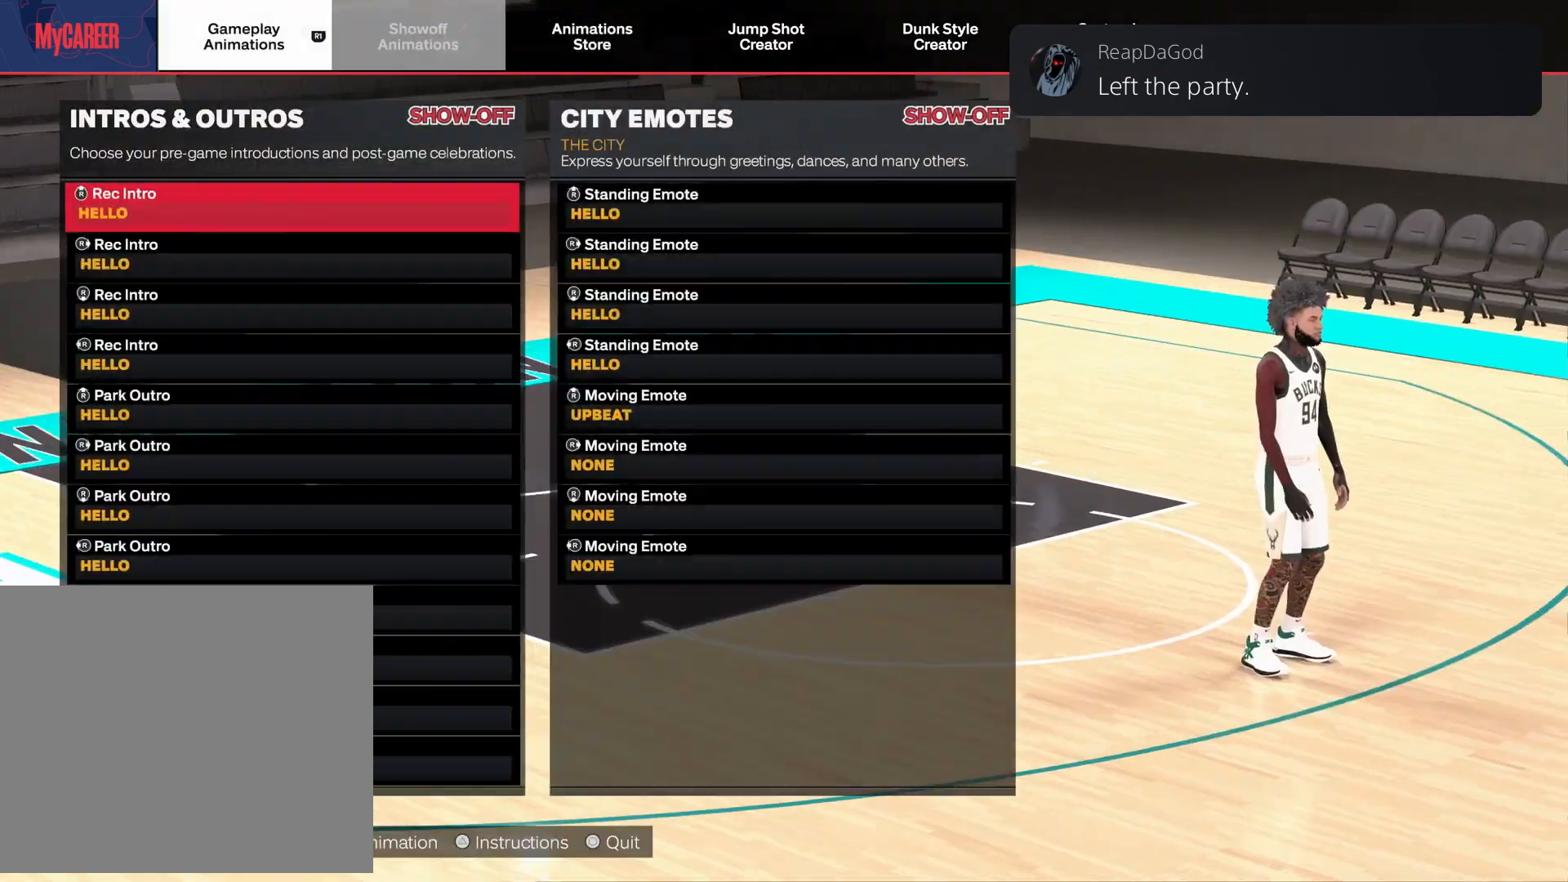
{"buttons": [], "left_stick": "center", "right_stick": "center", "events": [[67, "L1", "up"]]}
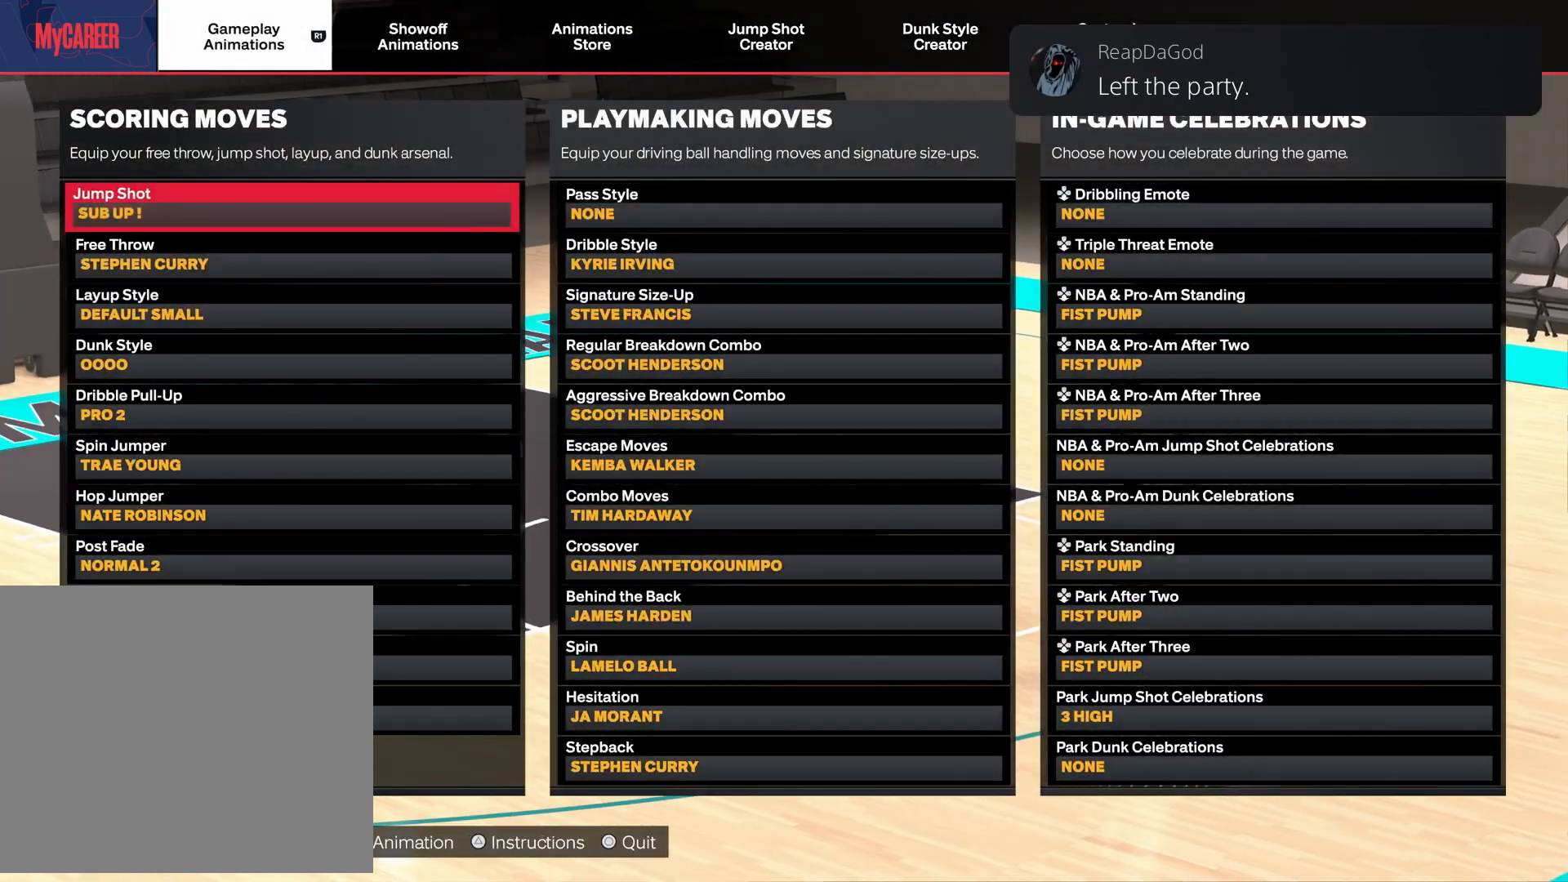
{"buttons": ["DPAD_DOWN"], "left_stick": "center", "right_stick": "center", "events": [[33, "DPAD_RIGHT", "down"], [133, "DPAD_RIGHT", "up"], [267, "DPAD_DOWN", "down"], [367, "DPAD_DOWN", "up"], [467, "DPAD_DOWN", "down"]]}
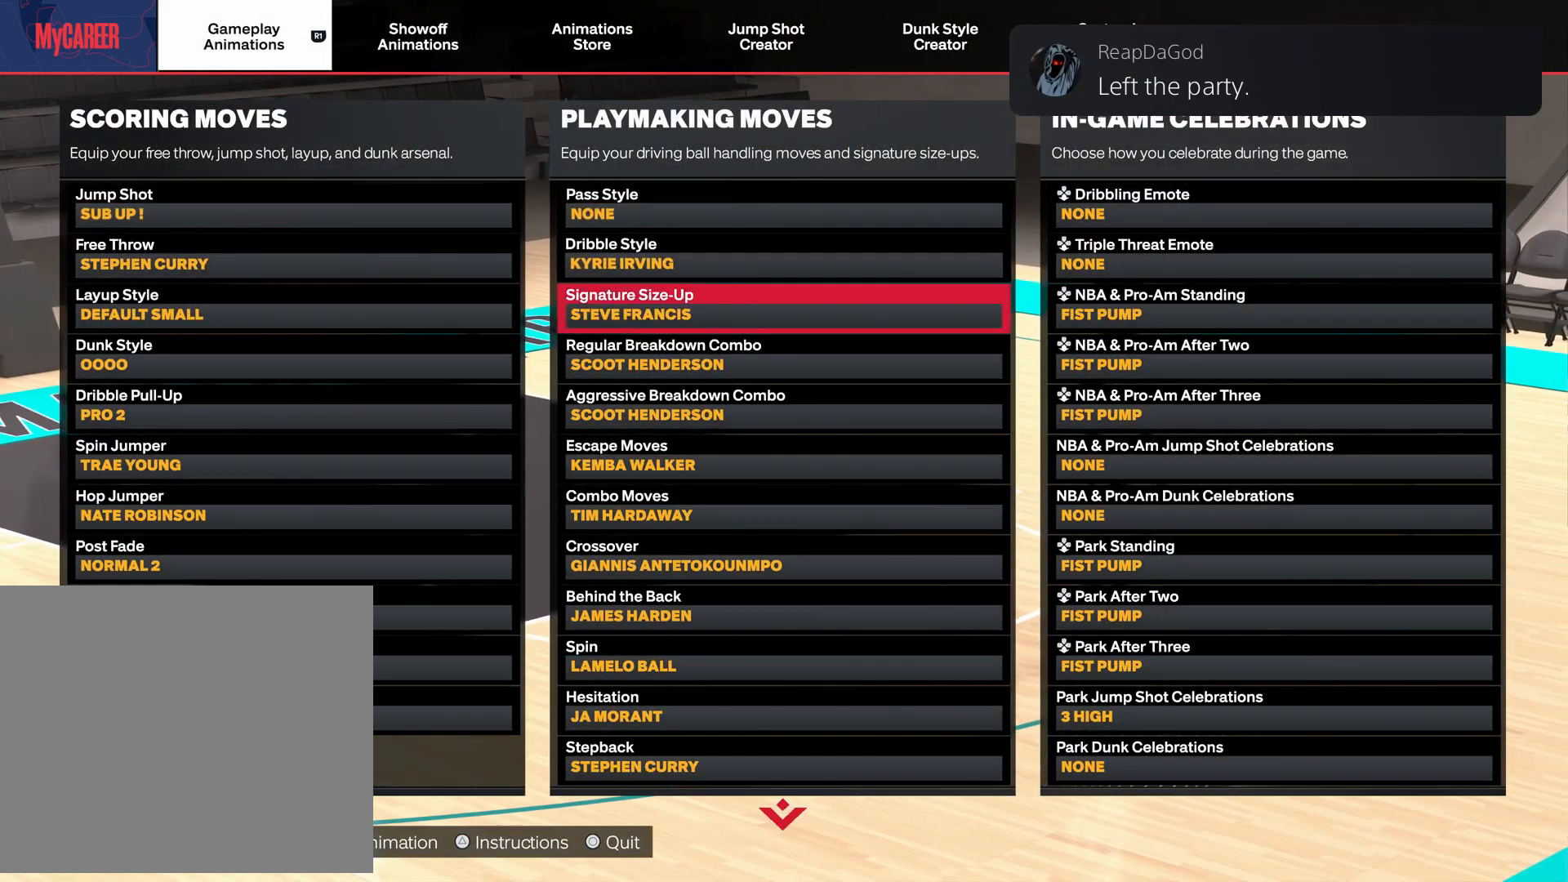
{"buttons": ["CROSS"], "left_stick": "center", "right_stick": "center", "events": [[67, "DPAD_DOWN", "up"], [133, "DPAD_DOWN", "down"], [233, "DPAD_DOWN", "up"], [300, "DPAD_DOWN", "down"], [400, "DPAD_DOWN", "up"], [433, "CROSS", "down"]]}
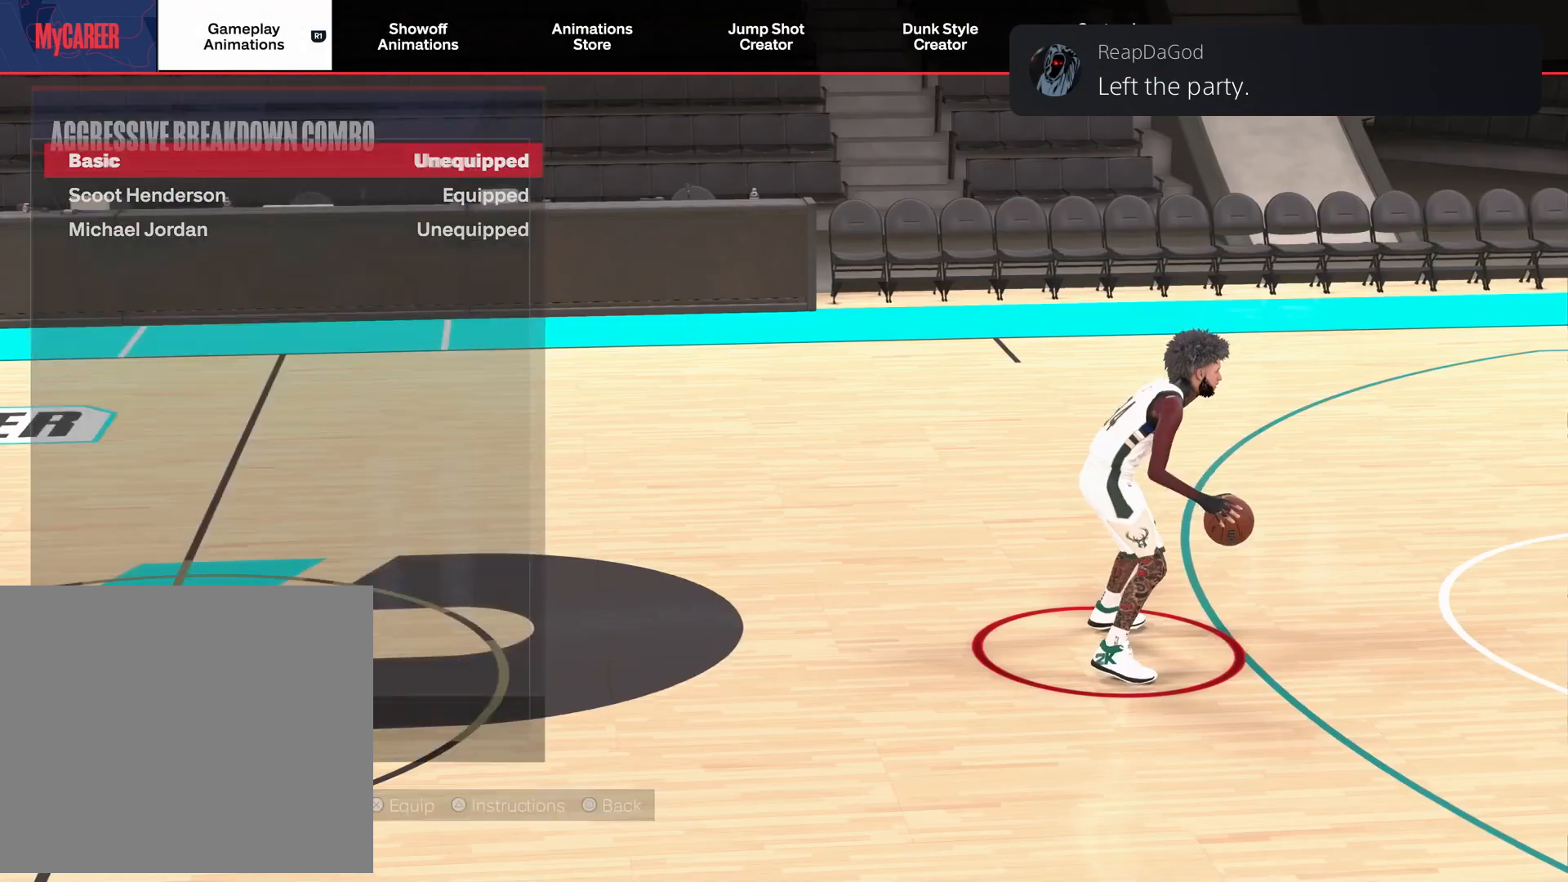
{"buttons": [], "left_stick": "center", "right_stick": "center", "events": [[33, "CROSS", "up"], [67, "DPAD_DOWN", "down"], [200, "DPAD_DOWN", "up"], [333, "DPAD_DOWN", "down"], [433, "DPAD_DOWN", "up"]]}
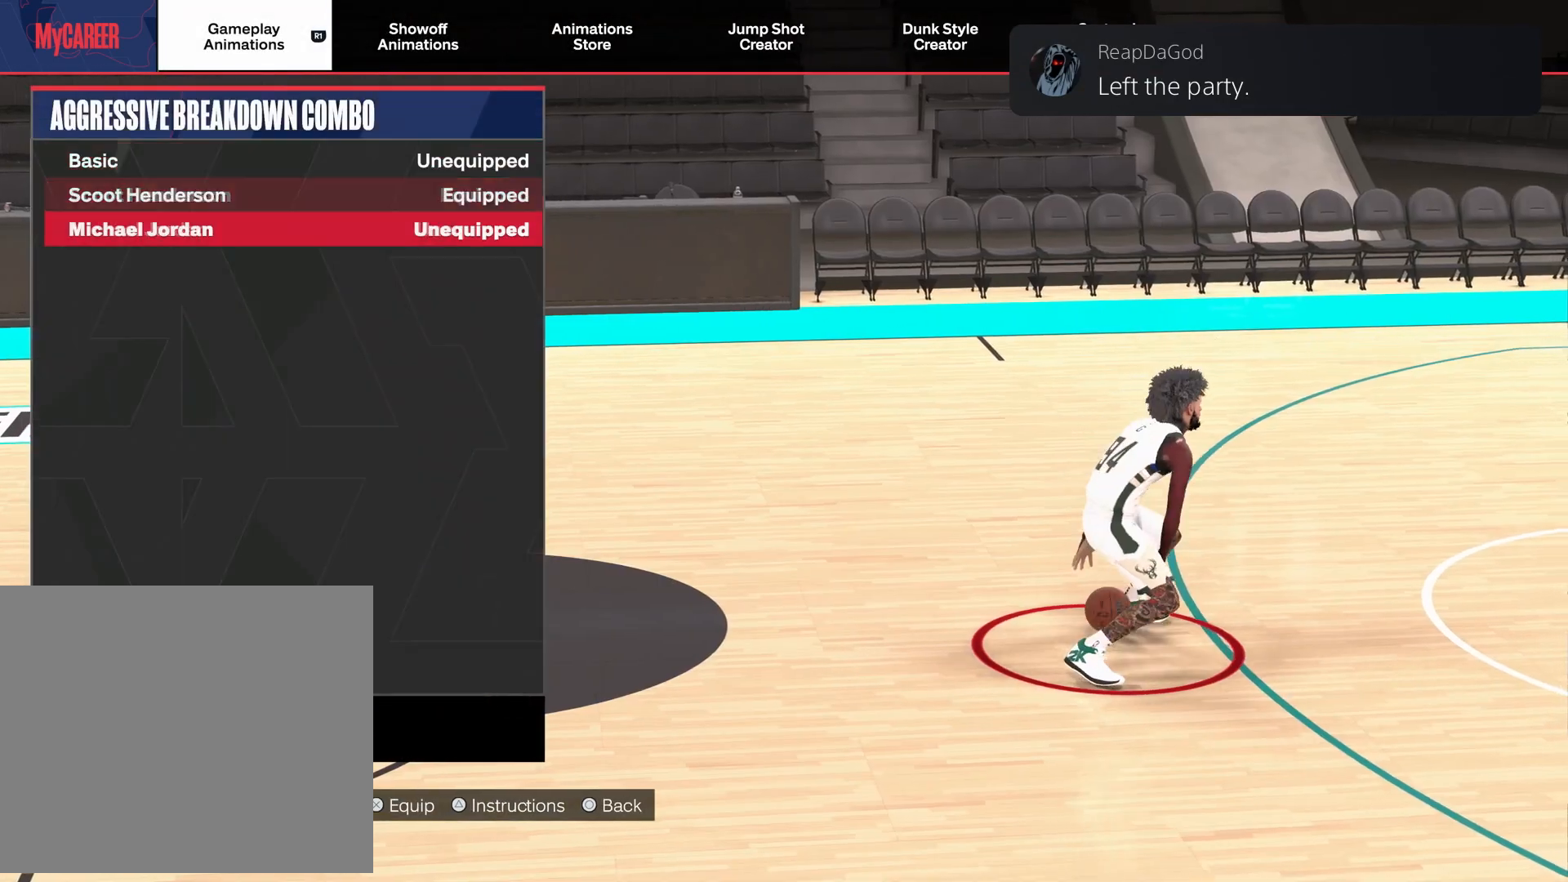
{"buttons": [], "left_stick": "center", "right_stick": "center", "events": [[33, "CROSS", "down"], [133, "CROSS", "up"]]}
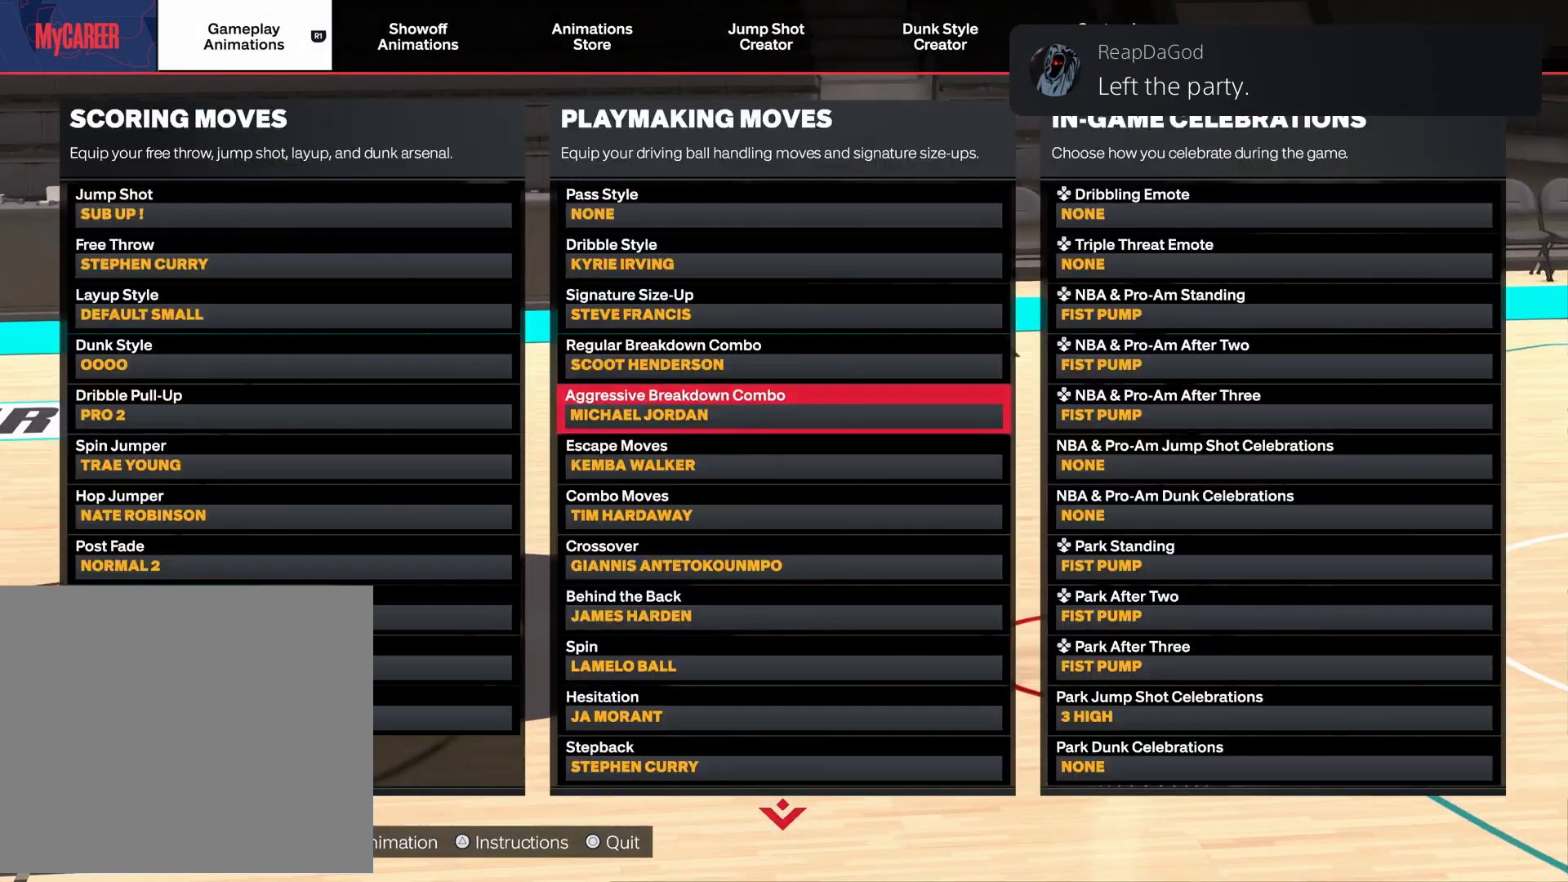
{"buttons": [], "left_stick": "center", "right_stick": "center", "events": [[33, "DPAD_DOWN", "down"], [167, "DPAD_DOWN", "up"]]}
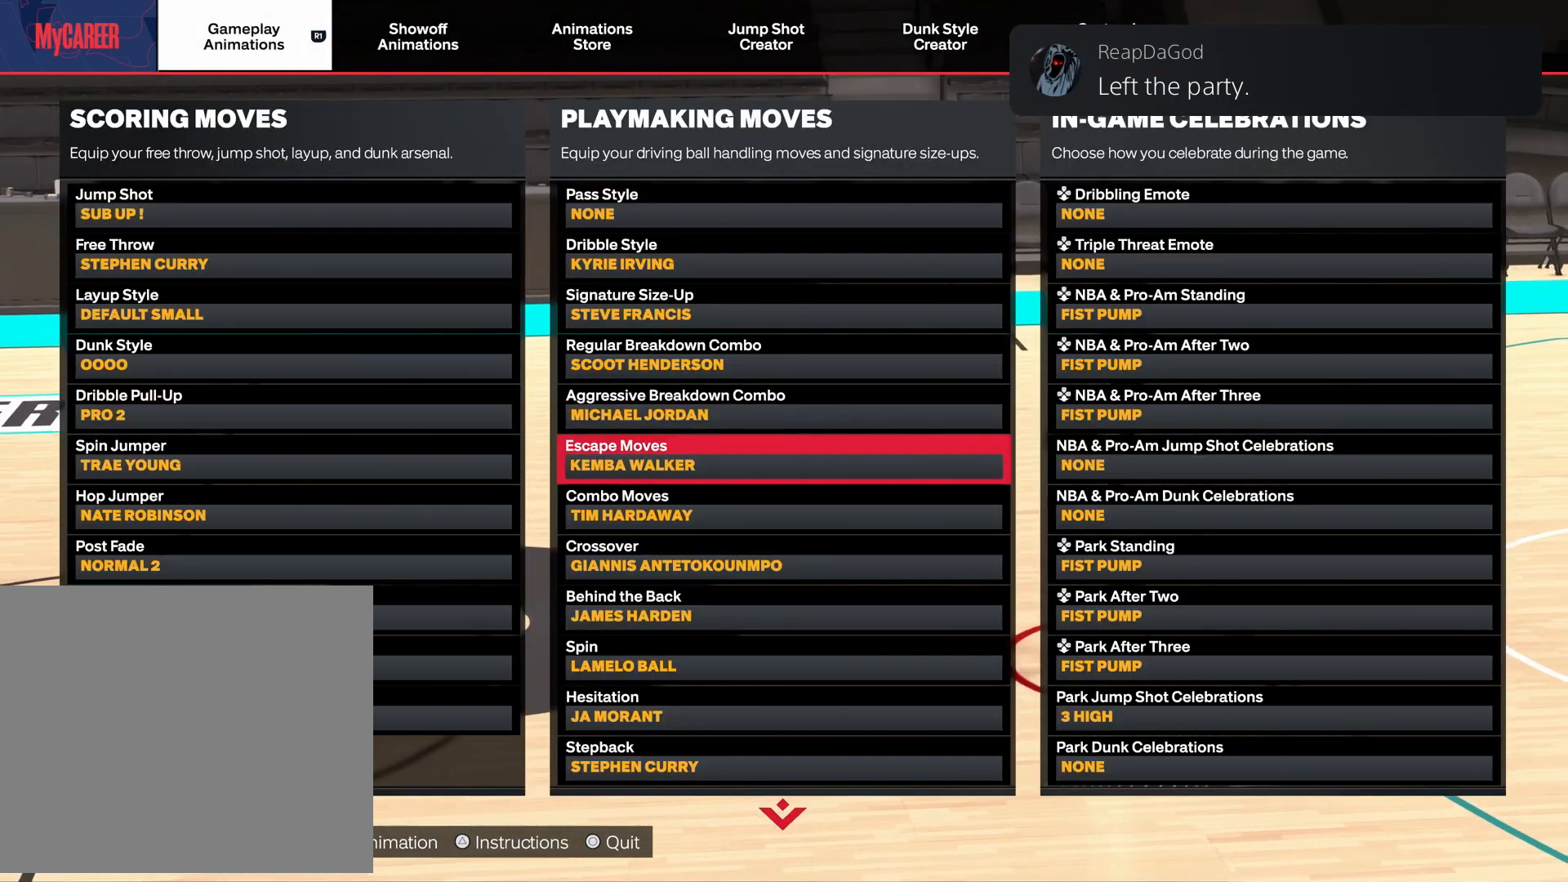
{"buttons": [], "left_stick": "center", "right_stick": "center", "events": []}
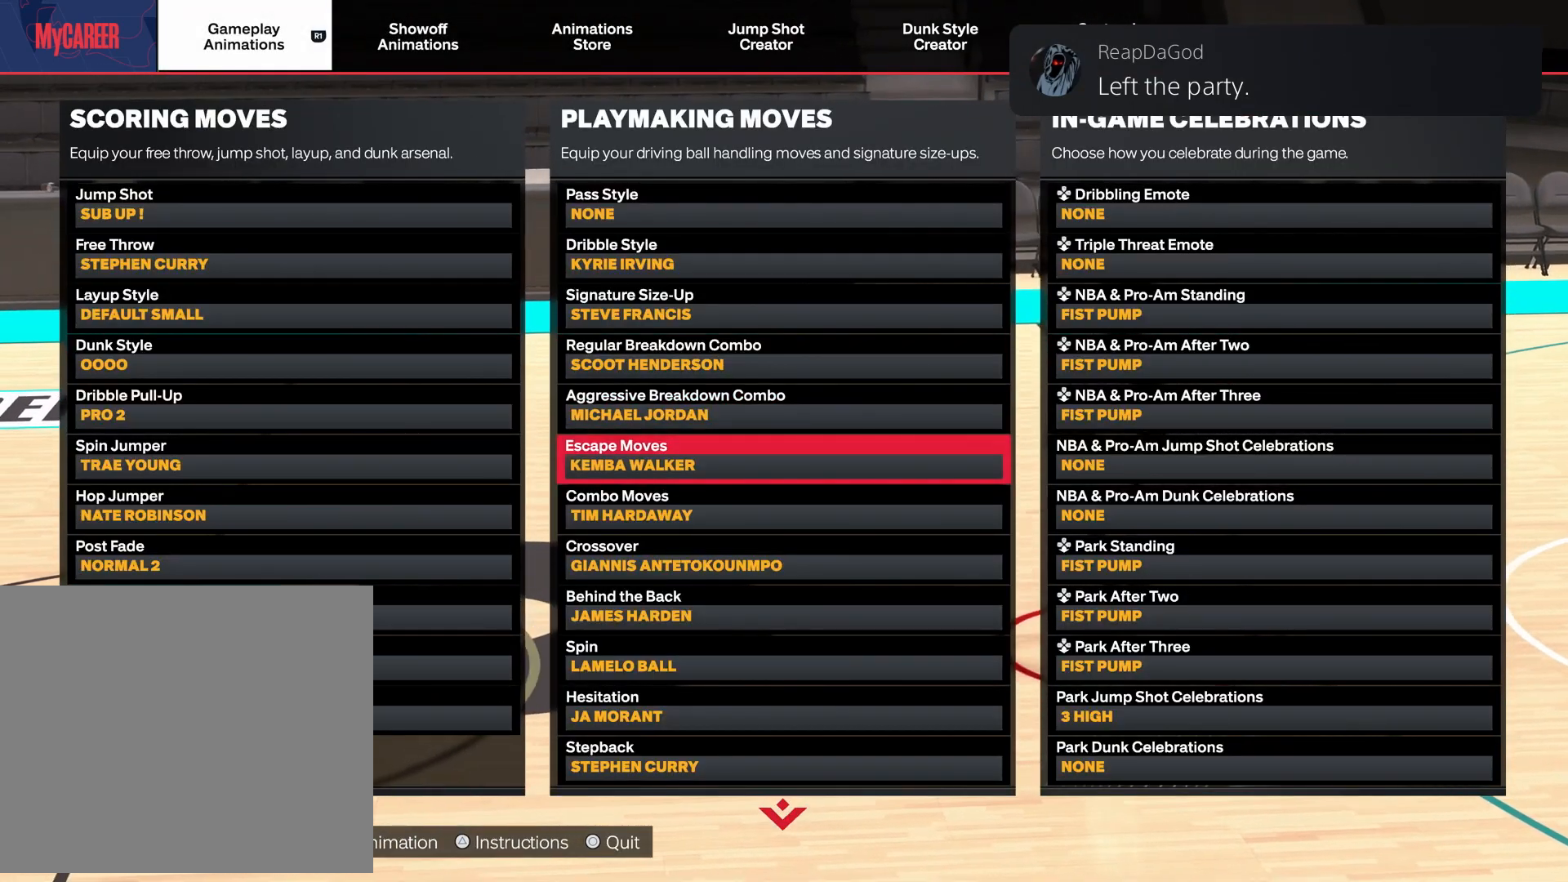
{"buttons": [], "left_stick": "center", "right_stick": "center", "events": []}
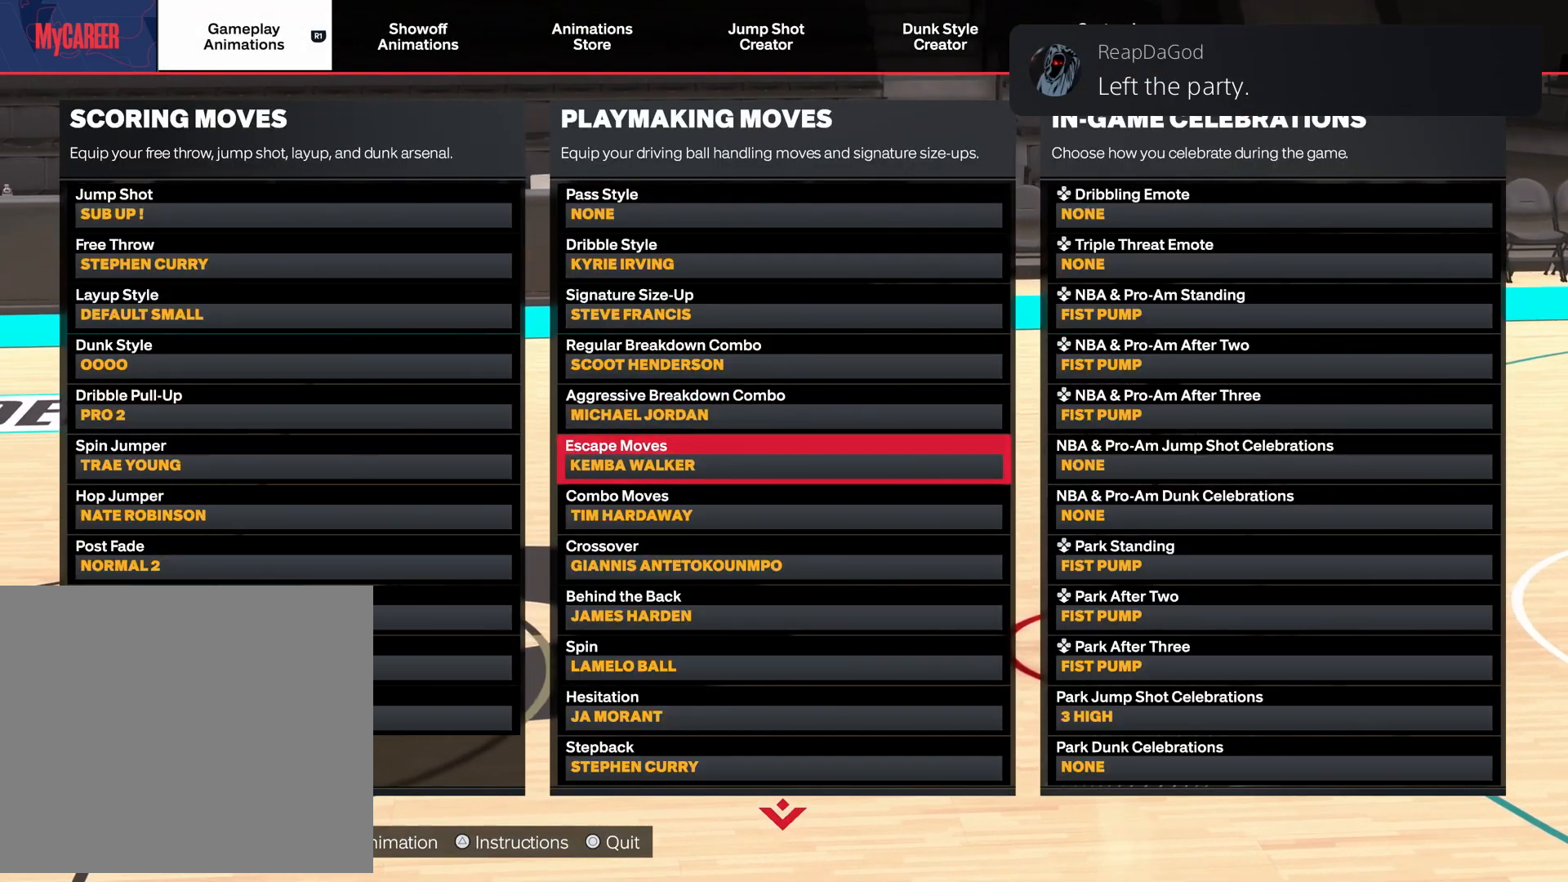
{"buttons": ["DPAD_UP"], "left_stick": "center", "right_stick": "center", "events": [[33, "DPAD_DOWN", "down"], [200, "DPAD_DOWN", "up"], [400, "DPAD_UP", "down"]]}
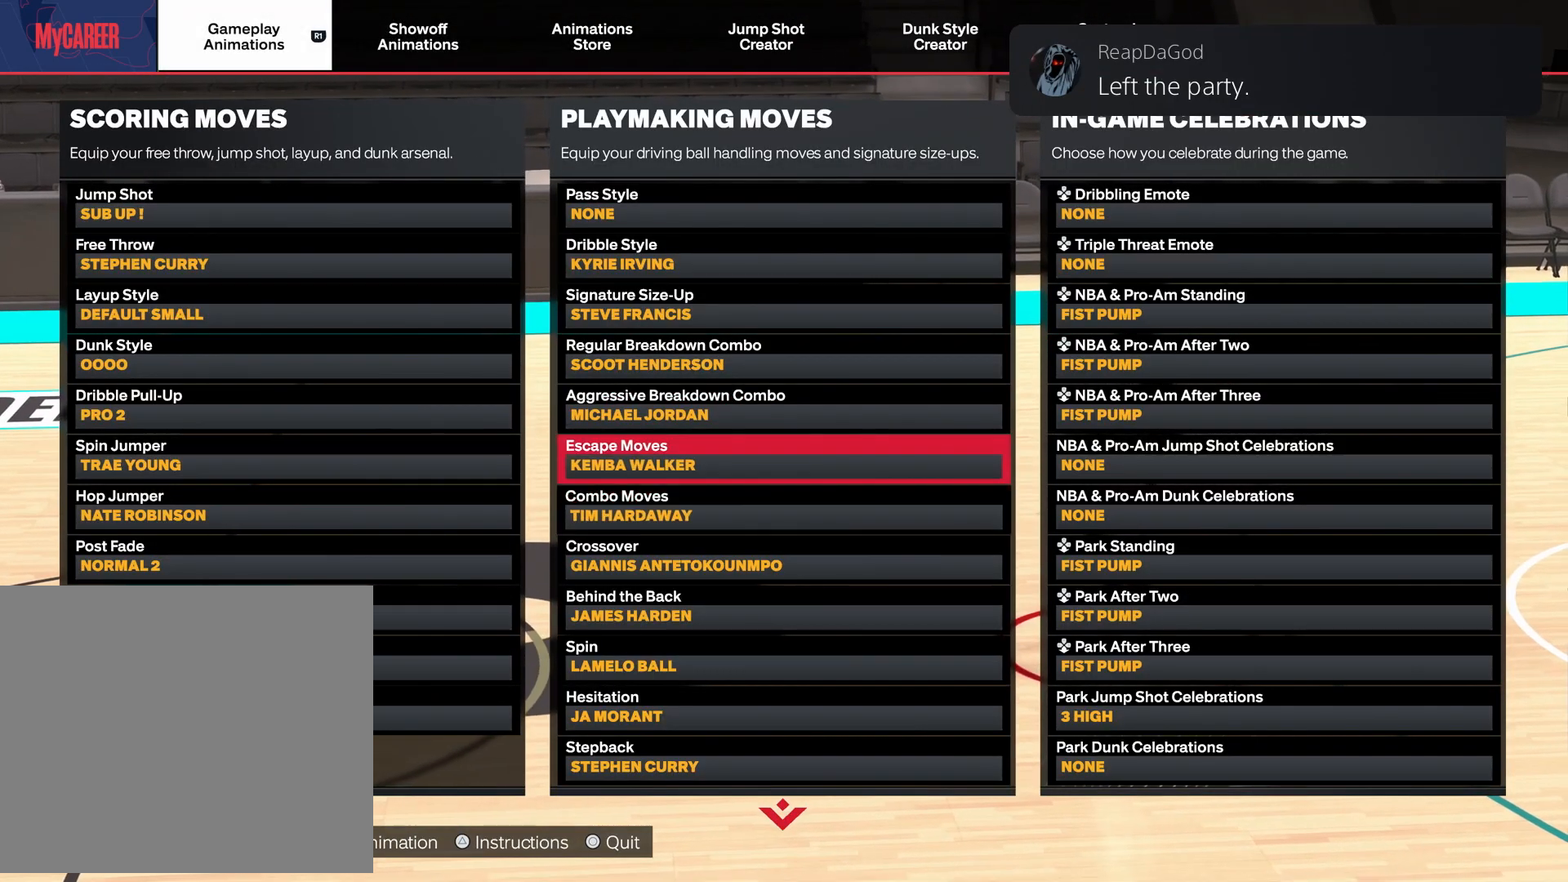
{"buttons": [], "left_stick": "center", "right_stick": "center", "events": [[33, "DPAD_UP", "up"], [100, "CROSS", "down"], [233, "CROSS", "up"], [367, "DPAD_DOWN", "down"], [467, "DPAD_DOWN", "up"]]}
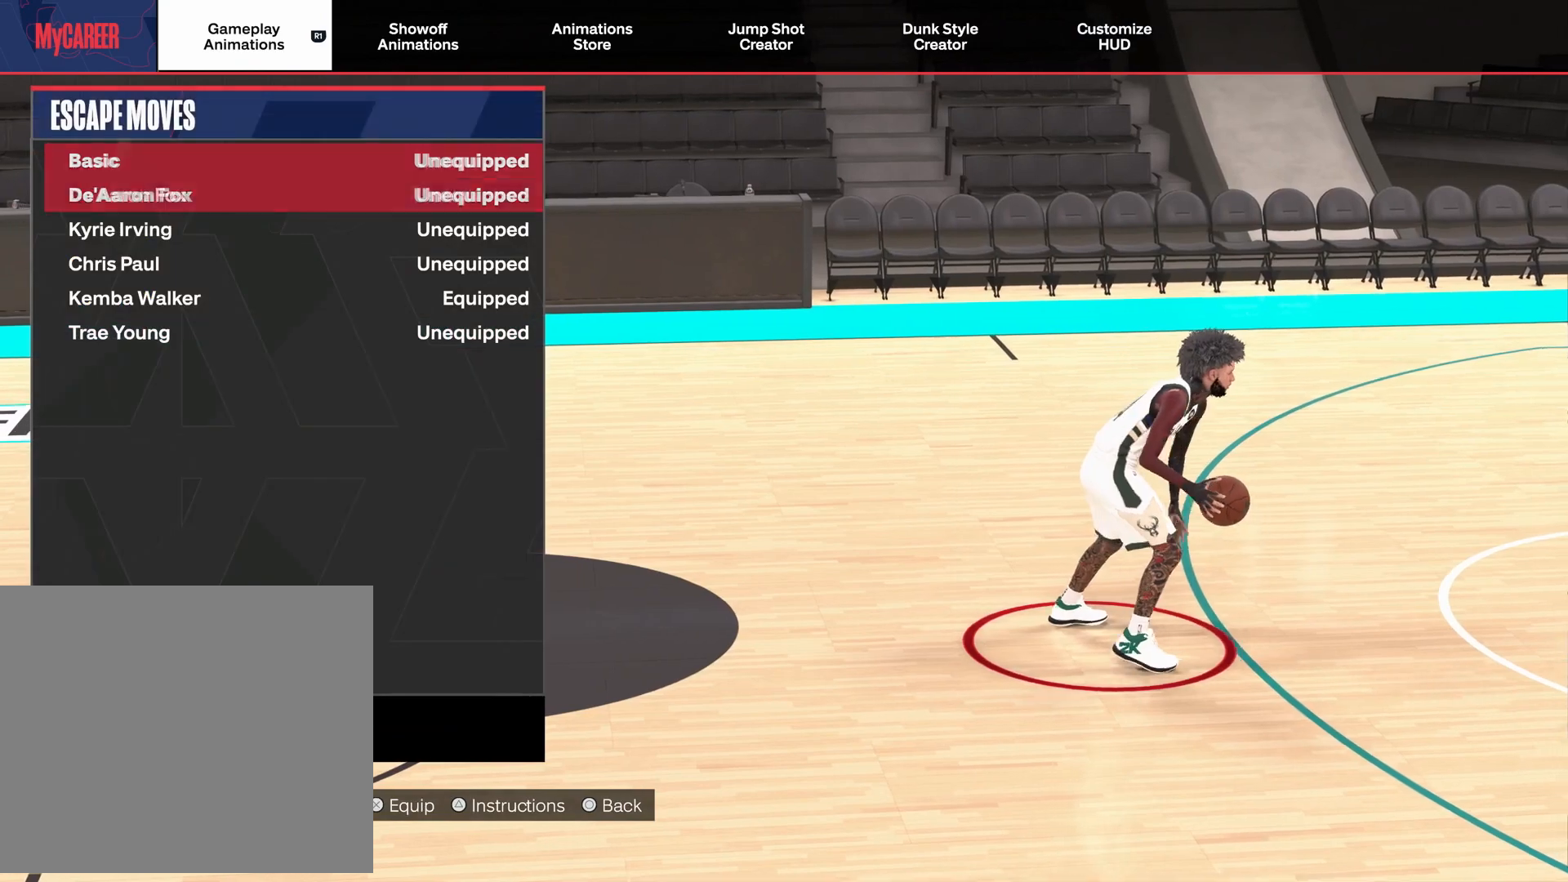
{"buttons": ["DPAD_DOWN"], "left_stick": "center", "right_stick": "center", "events": [[200, "DPAD_DOWN", "down"], [333, "DPAD_DOWN", "up"], [500, "DPAD_DOWN", "down"]]}
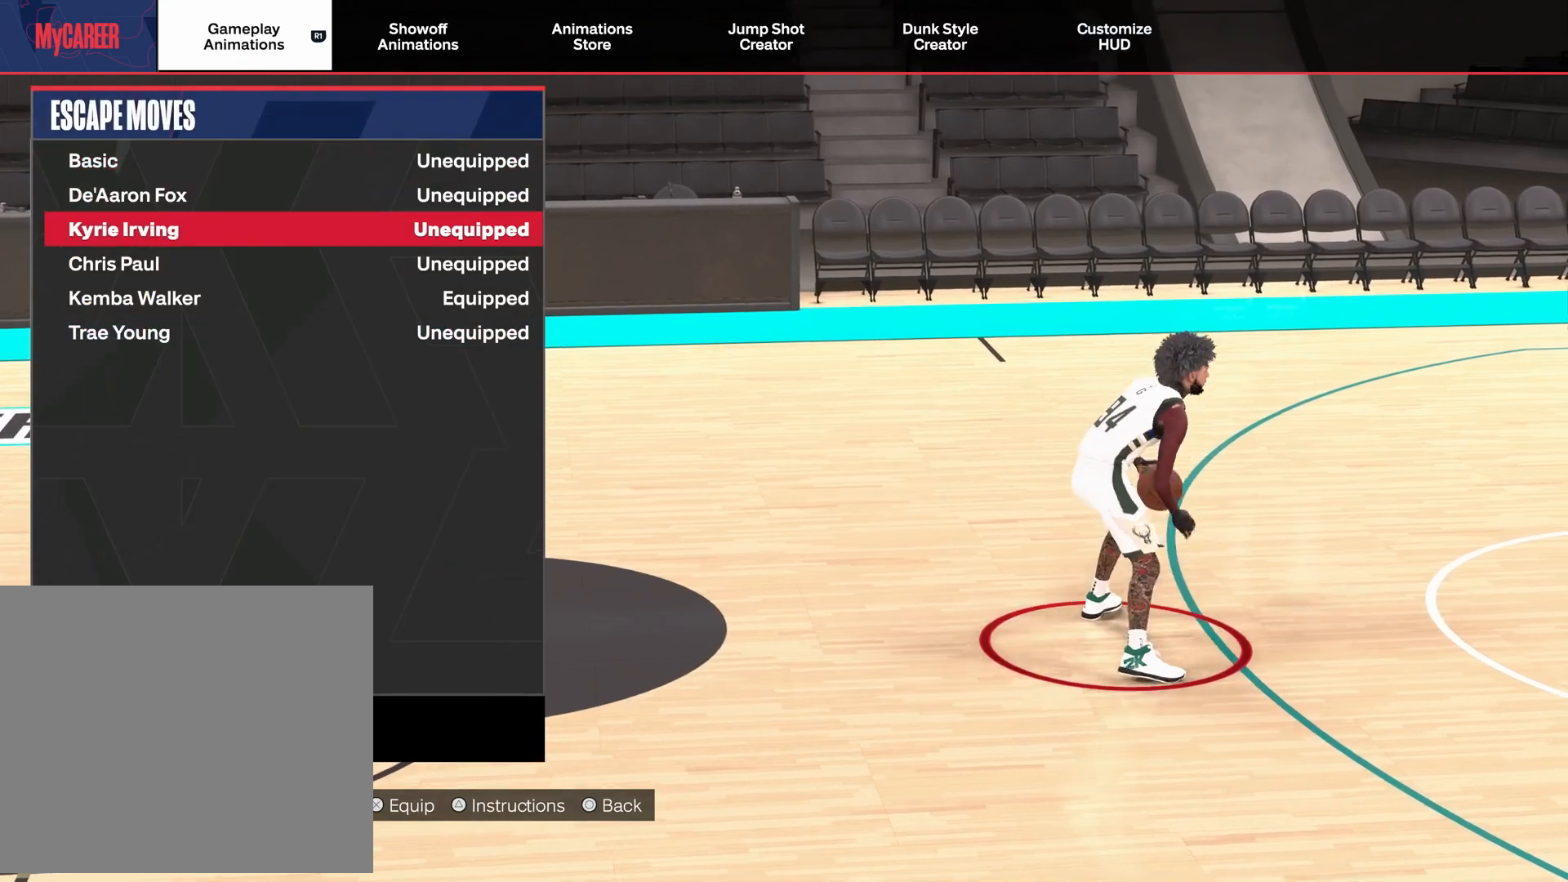
{"buttons": [], "left_stick": "center", "right_stick": "center", "events": [[133, "DPAD_DOWN", "up"], [233, "DPAD_DOWN", "down"], [367, "DPAD_DOWN", "up"]]}
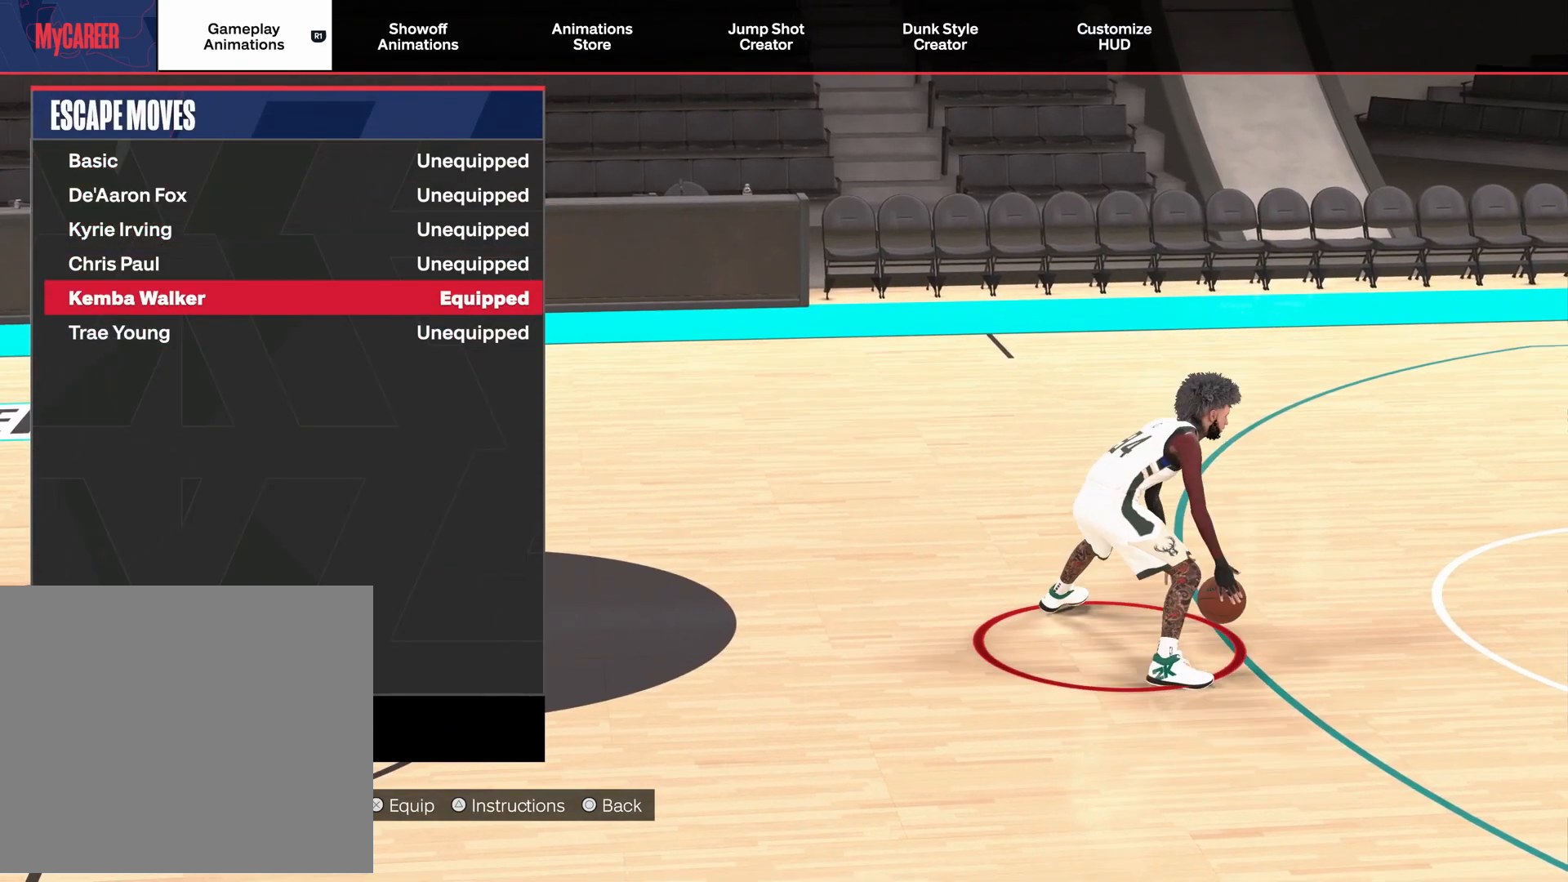
{"buttons": [], "left_stick": "center", "right_stick": "center", "events": [[133, "DPAD_DOWN", "down"], [233, "DPAD_DOWN", "up"]]}
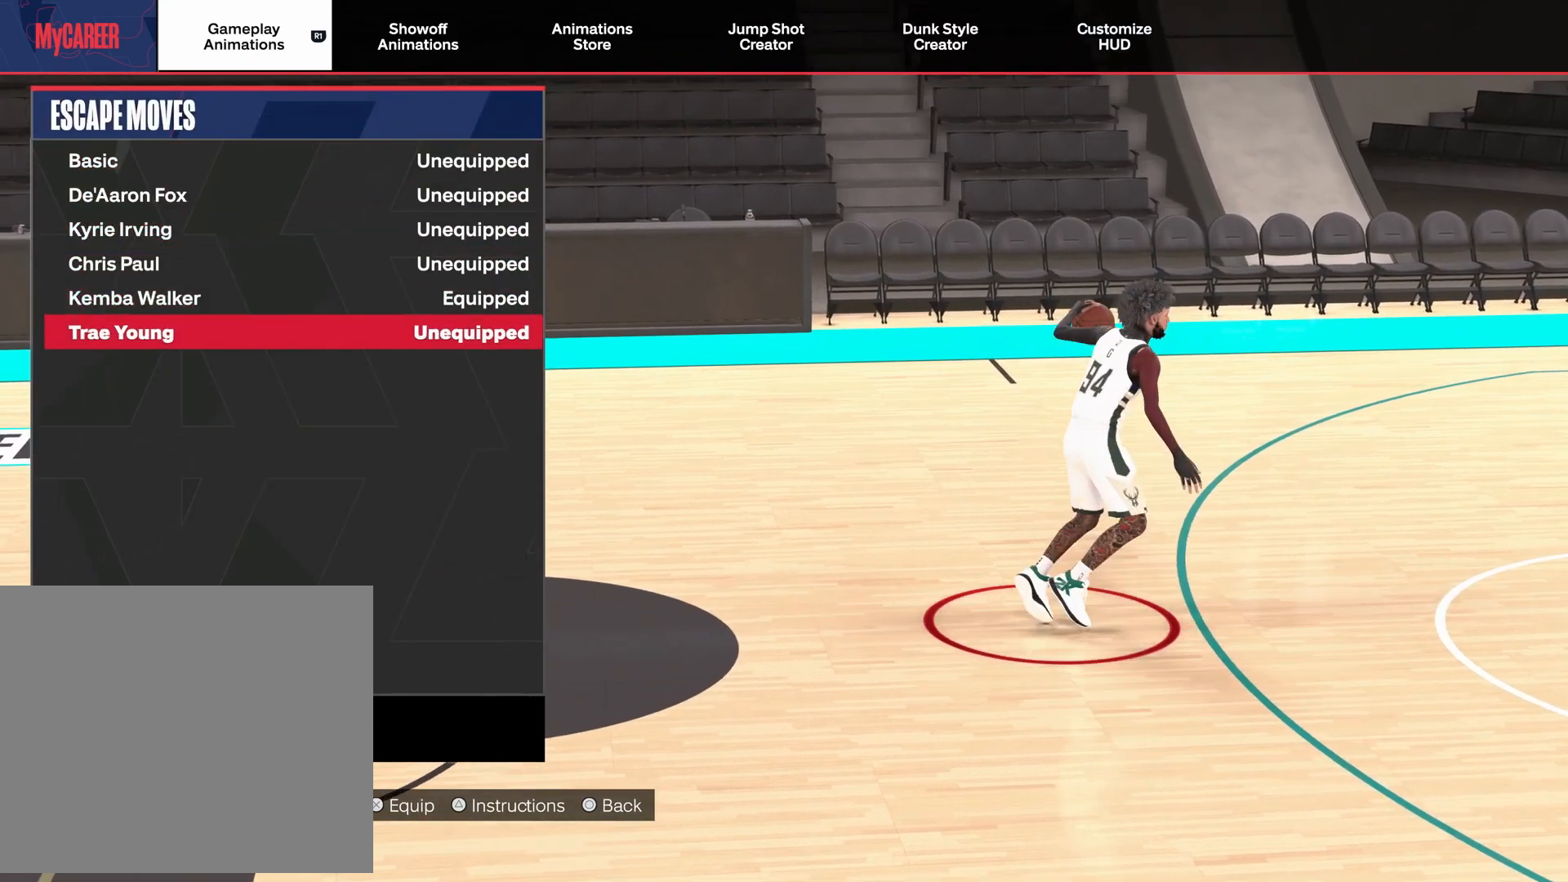
{"buttons": [], "left_stick": "center", "right_stick": "center", "events": [[33, "DPAD_UP", "down"], [133, "DPAD_UP", "up"]]}